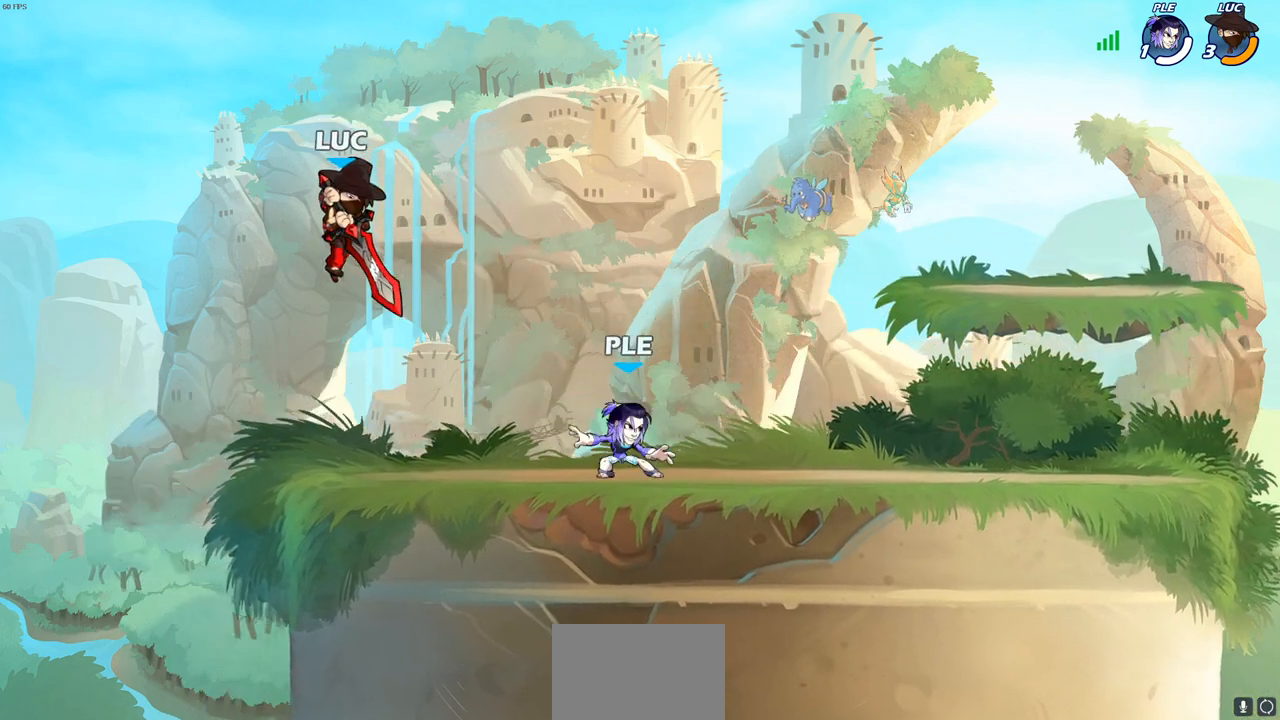
Gameplay with a controller (PlayStation layout); each line is a JSON object with the inputs held at the frame after it. "events" lists button and stick changes between this image and that frame as [ms after this image, input, new state], when the widget could be followed in between.
{"buttons": ["SQUARE"], "left_stick": "down-right", "right_stick": "center", "events": [[133, "left_stick", "down-right"], [283, "SQUARE", "down"], [283, "left_stick", "down"], [400, "SQUARE", "up"], [450, "left_stick", "down-right"], [467, "SQUARE", "down"]]}
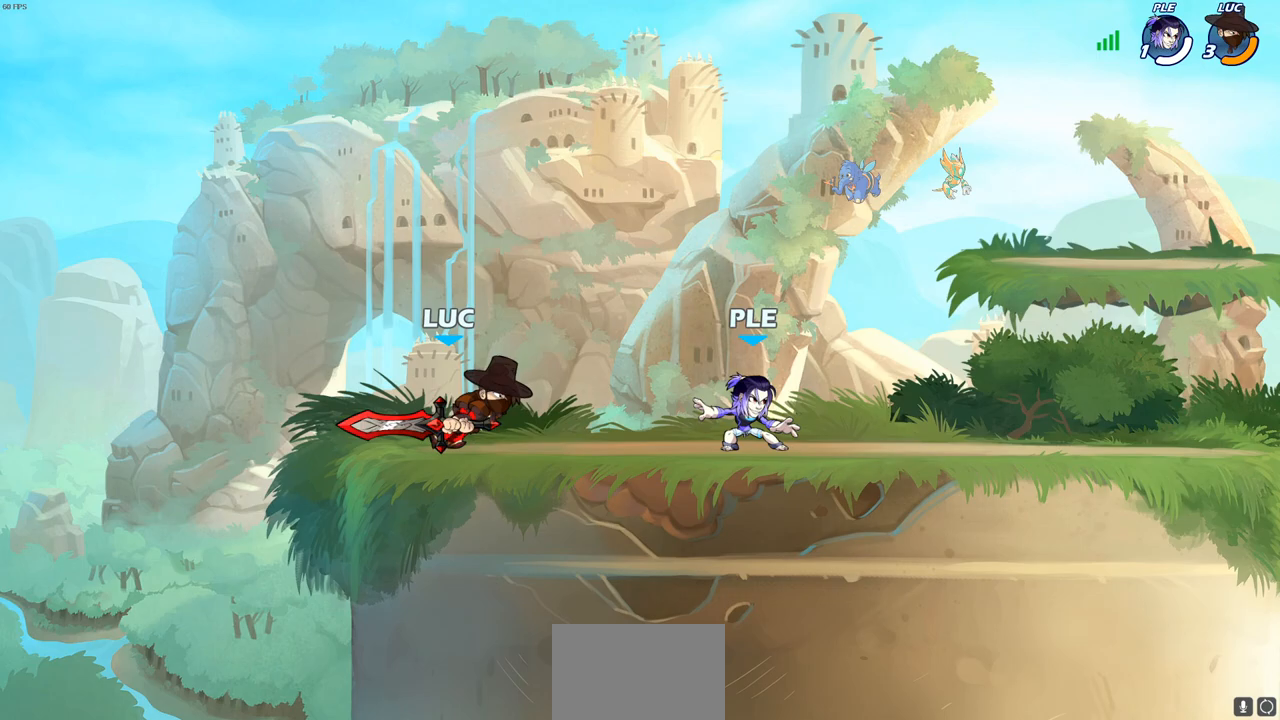
{"buttons": ["SQUARE"], "left_stick": "right", "right_stick": "center", "events": [[50, "SQUARE", "up"], [67, "left_stick", "right"], [133, "SQUARE", "down"], [217, "SQUARE", "up"], [300, "SQUARE", "down"], [383, "SQUARE", "up"], [450, "SQUARE", "down"]]}
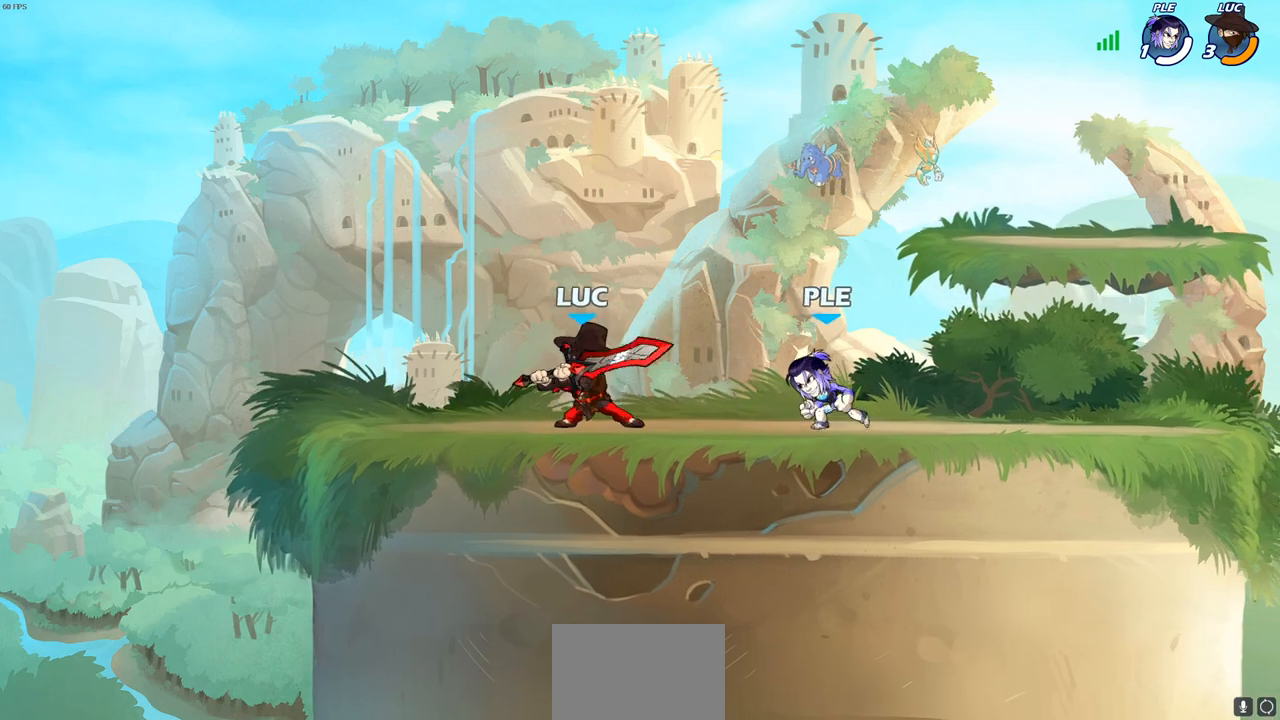
{"buttons": [], "left_stick": "down-right", "right_stick": "center", "events": [[67, "SQUARE", "up"], [117, "SQUARE", "down"], [233, "SQUARE", "up"], [300, "SQUARE", "down"], [383, "SQUARE", "up"], [417, "left_stick", "down-right"], [483, "SQUARE", "down"], [500, "SQUARE", "up"]]}
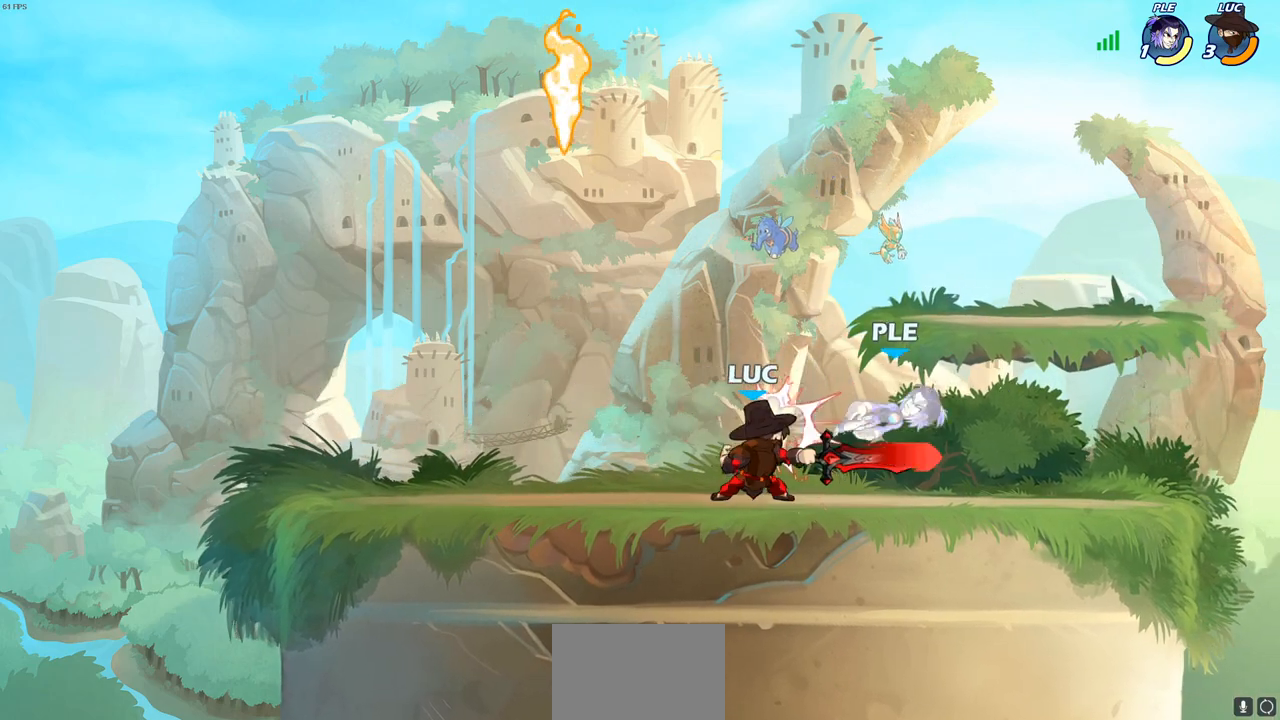
{"buttons": ["CIRCLE"], "left_stick": "center", "right_stick": "center", "events": [[50, "left_stick", "center"], [500, "CIRCLE", "down"]]}
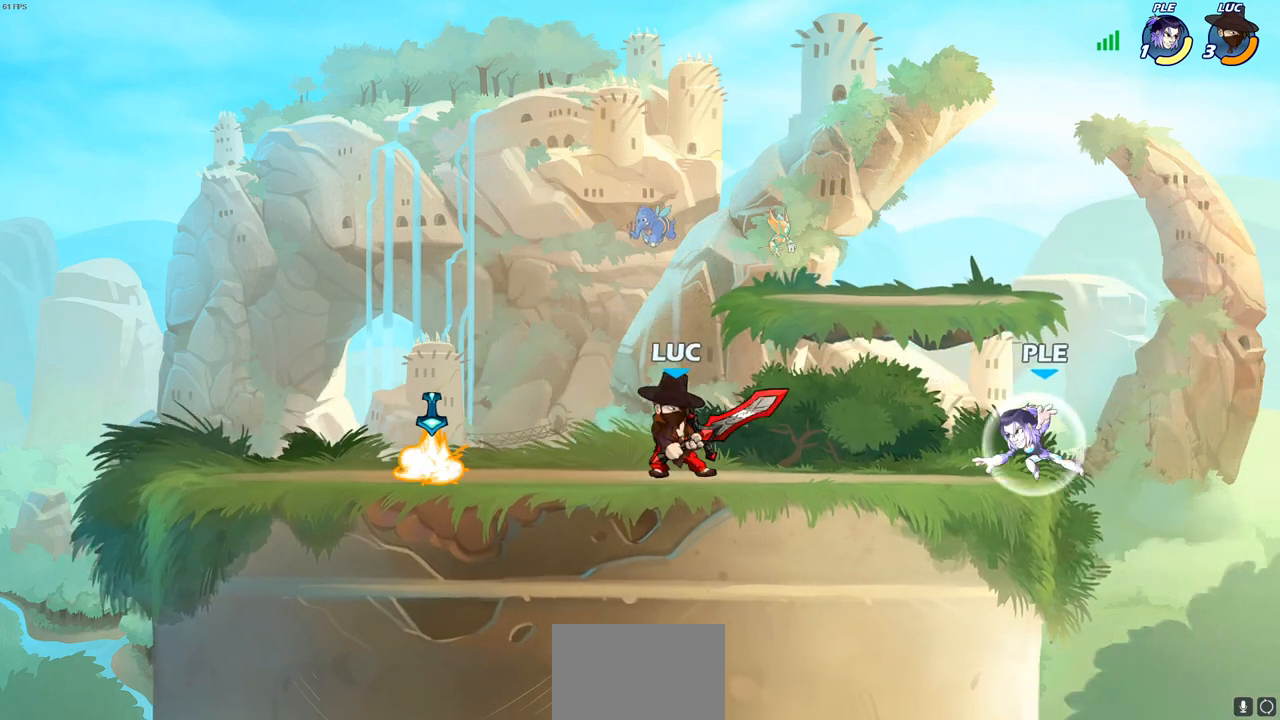
{"buttons": [], "left_stick": "center", "right_stick": "center", "events": [[50, "CIRCLE", "up"]]}
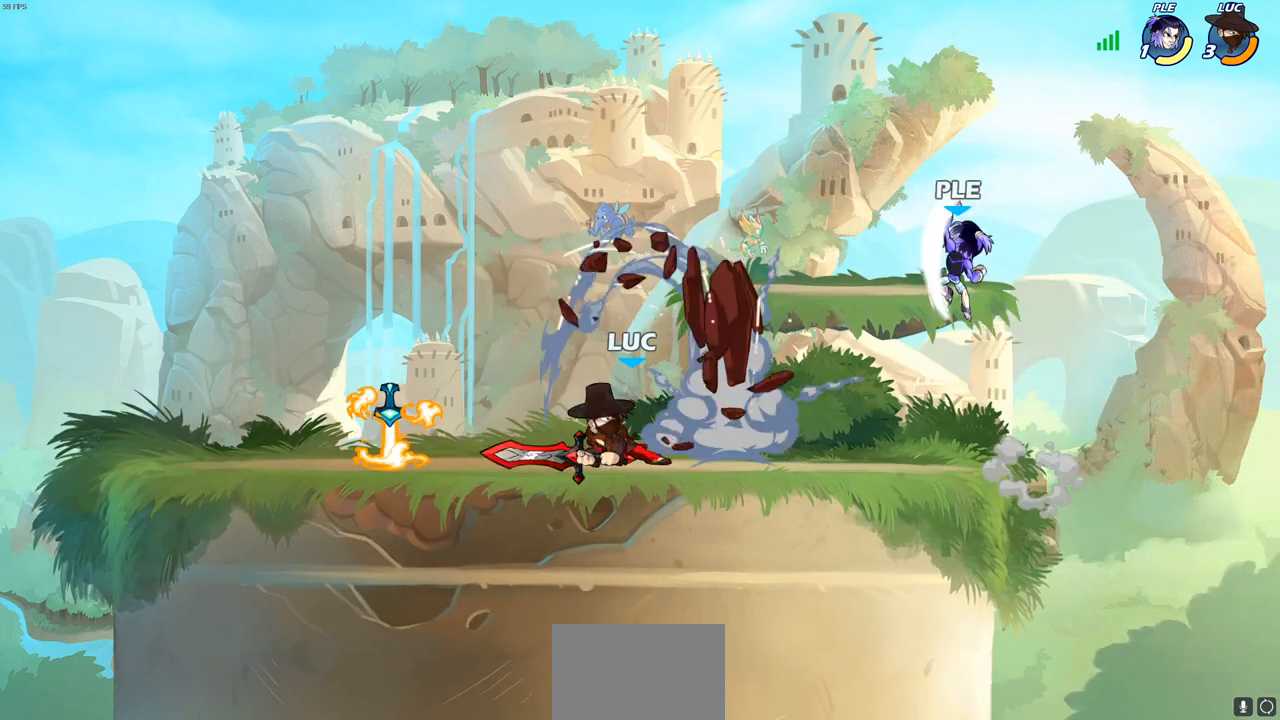
{"buttons": [], "left_stick": "up-left", "right_stick": "center", "events": [[333, "CROSS", "down"], [400, "SQUARE", "down"], [433, "CROSS", "up"], [483, "left_stick", "up-left"], [500, "SQUARE", "up"]]}
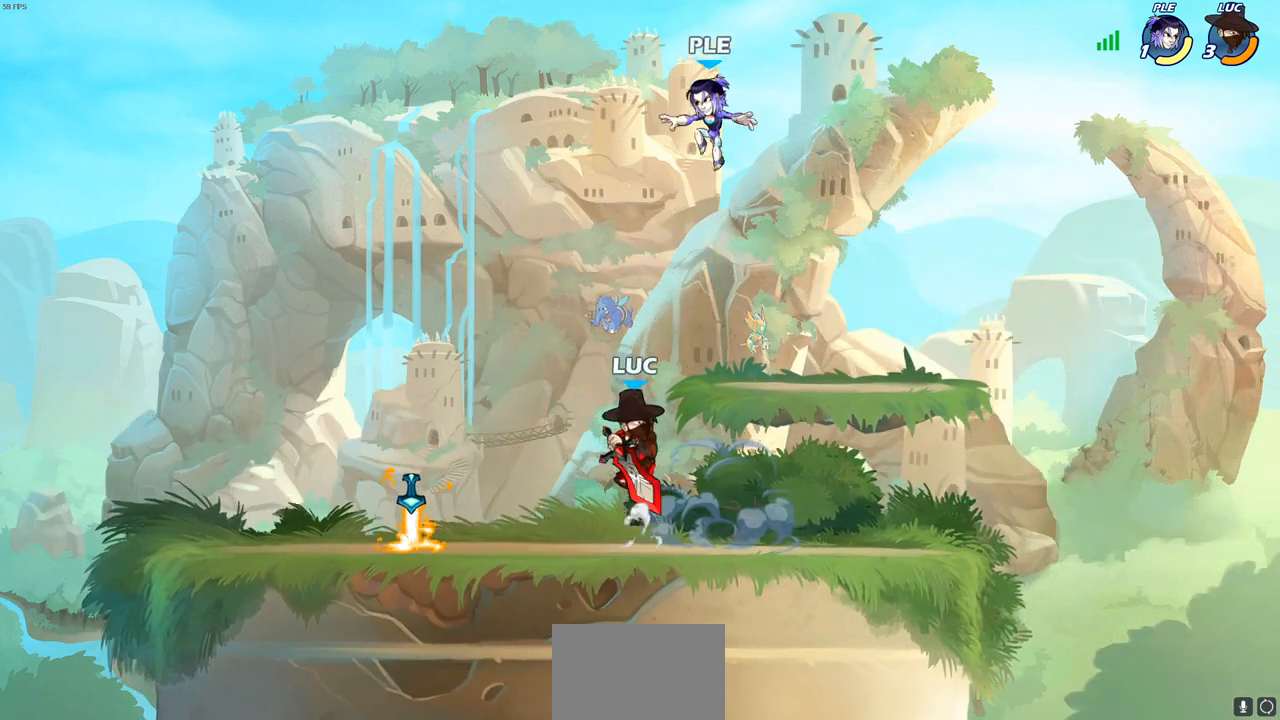
{"buttons": [], "left_stick": "down-right", "right_stick": "center", "events": [[433, "left_stick", "down-left"], [483, "left_stick", "down-right"]]}
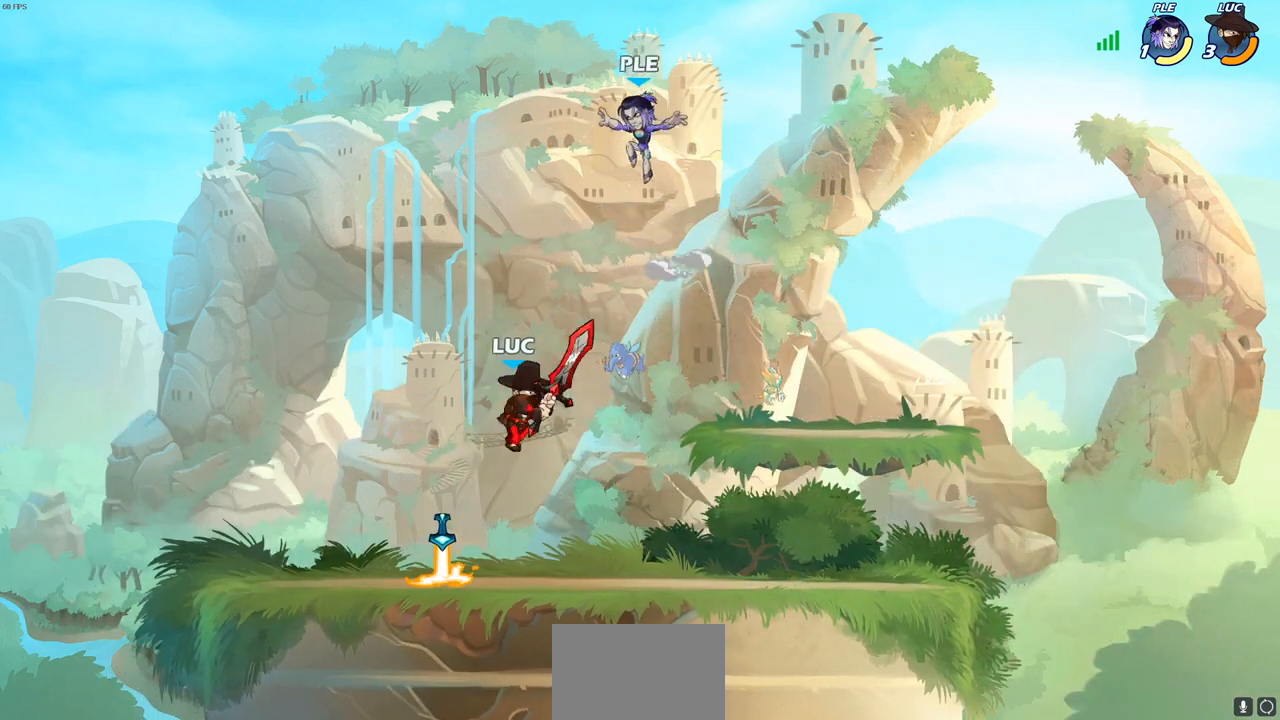
{"buttons": [], "left_stick": "center", "right_stick": "center", "events": [[50, "left_stick", "up-right"], [83, "CIRCLE", "down"], [150, "CIRCLE", "up"], [150, "left_stick", "up"], [283, "left_stick", "center"]]}
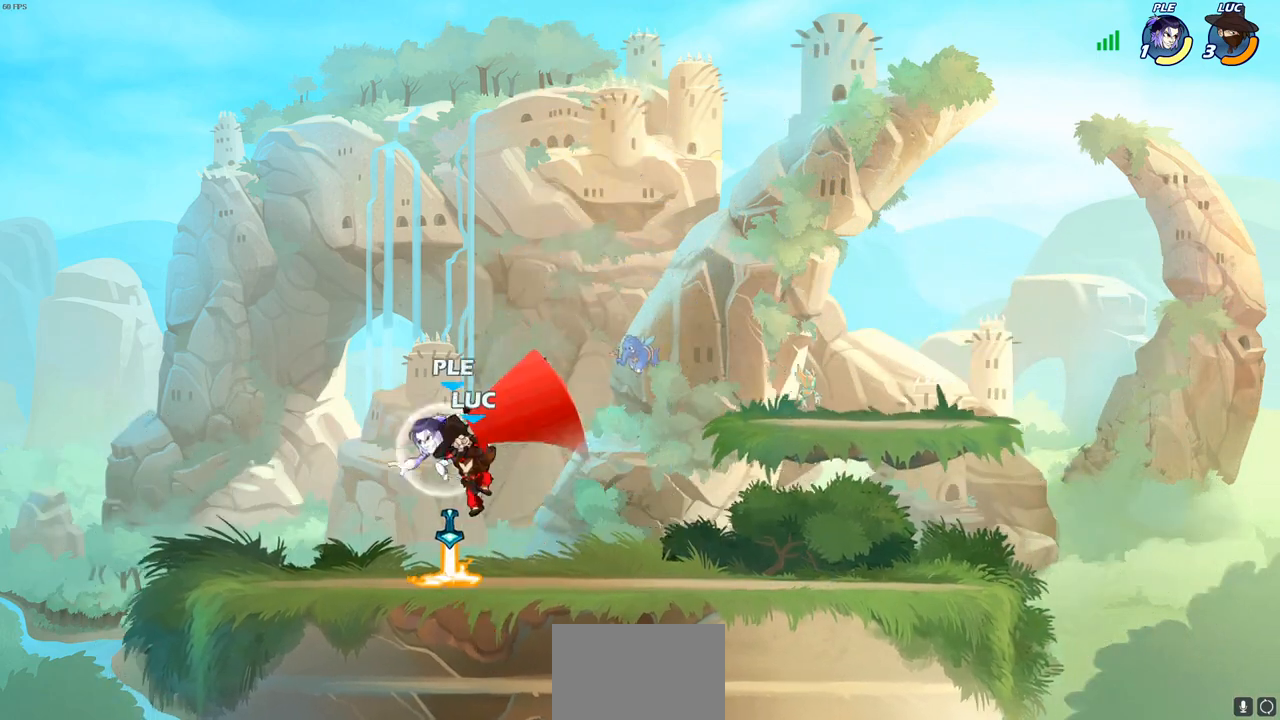
{"buttons": [], "left_stick": "down-left", "right_stick": "center", "events": [[300, "left_stick", "down-left"], [383, "SQUARE", "down"], [467, "SQUARE", "up"]]}
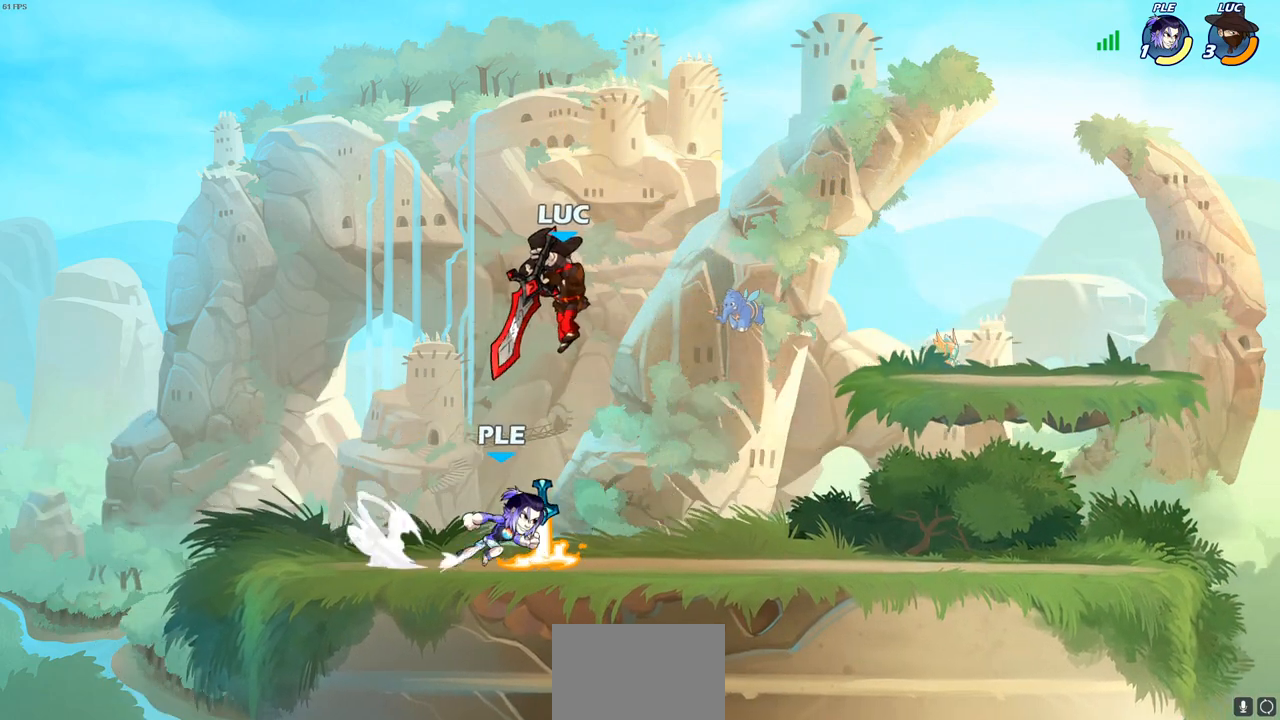
{"buttons": [], "left_stick": "left", "right_stick": "center", "events": [[200, "SQUARE", "down"], [233, "SQUARE", "up"], [233, "left_stick", "down-right"], [267, "SQUARE", "down"], [283, "left_stick", "right"], [333, "SQUARE", "up"], [383, "left_stick", "left"]]}
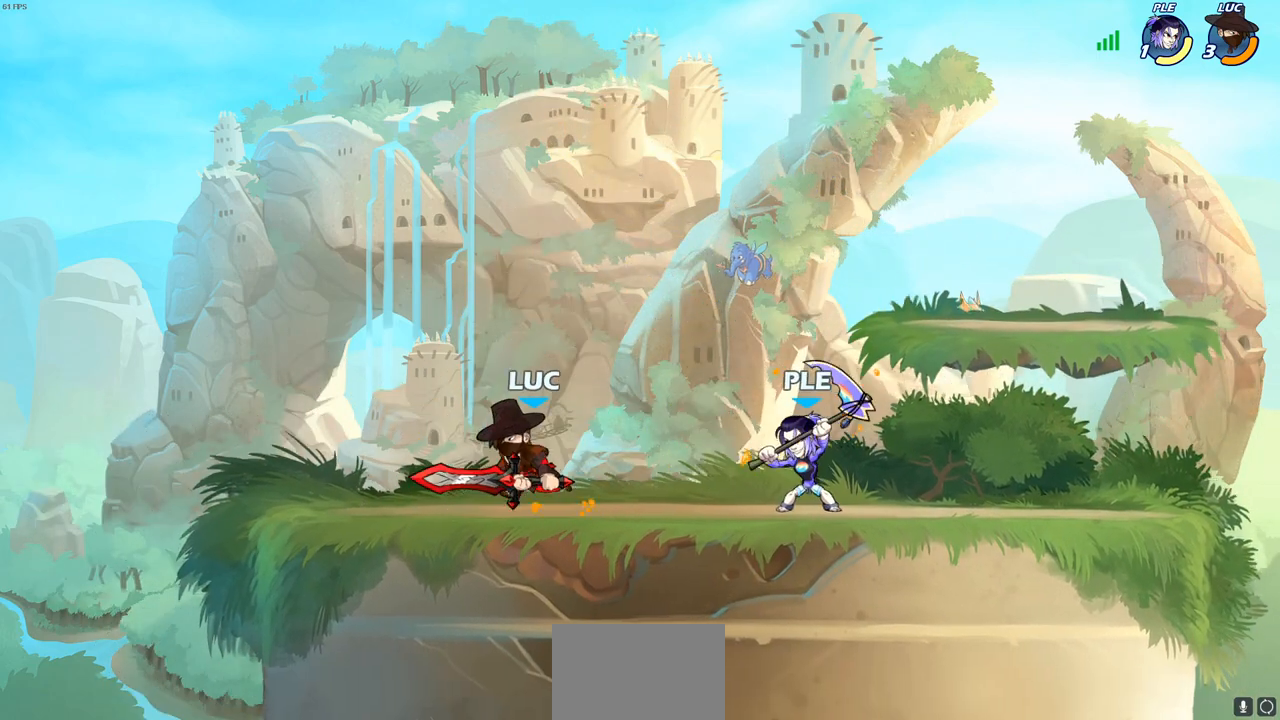
{"buttons": ["R2"], "left_stick": "down-right", "right_stick": "center", "events": [[317, "left_stick", "up-right"], [417, "R2", "down"], [467, "left_stick", "down-right"]]}
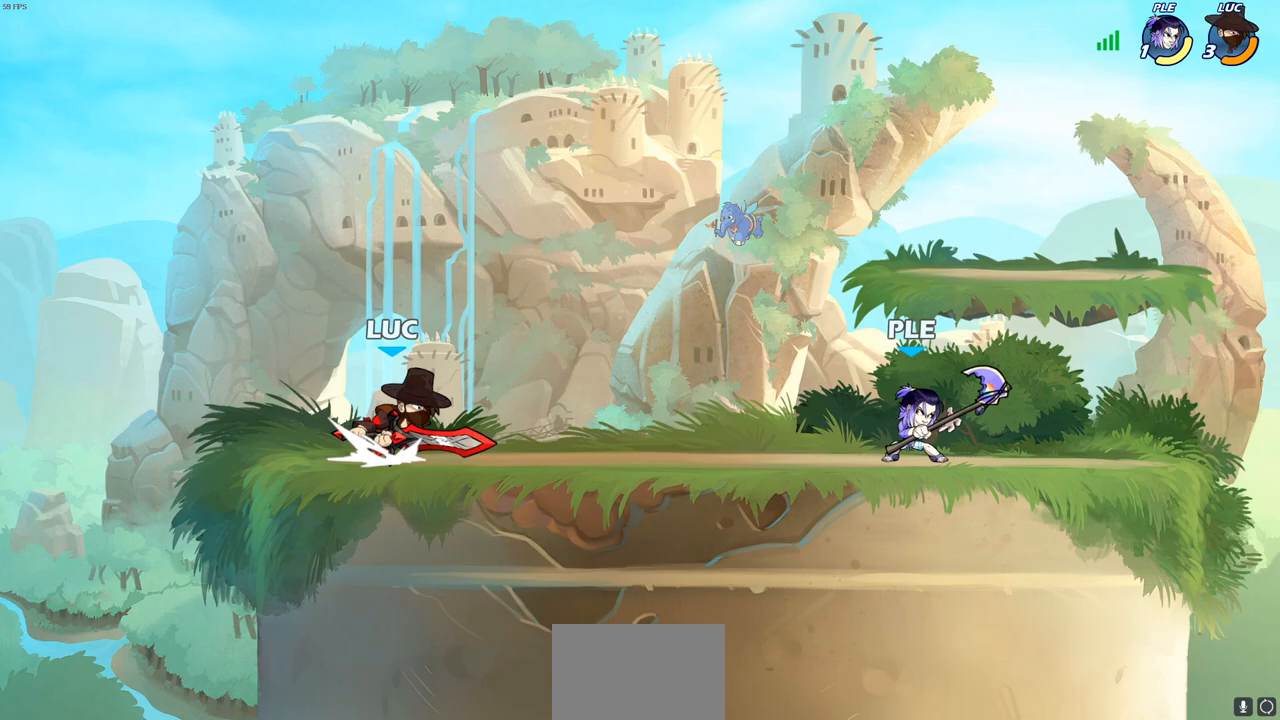
{"buttons": [], "left_stick": "right", "right_stick": "center", "events": [[33, "R2", "up"], [33, "SQUARE", "down"], [117, "SQUARE", "up"], [200, "SQUARE", "down"], [250, "left_stick", "right"], [300, "SQUARE", "up"], [383, "SQUARE", "down"], [483, "SQUARE", "up"]]}
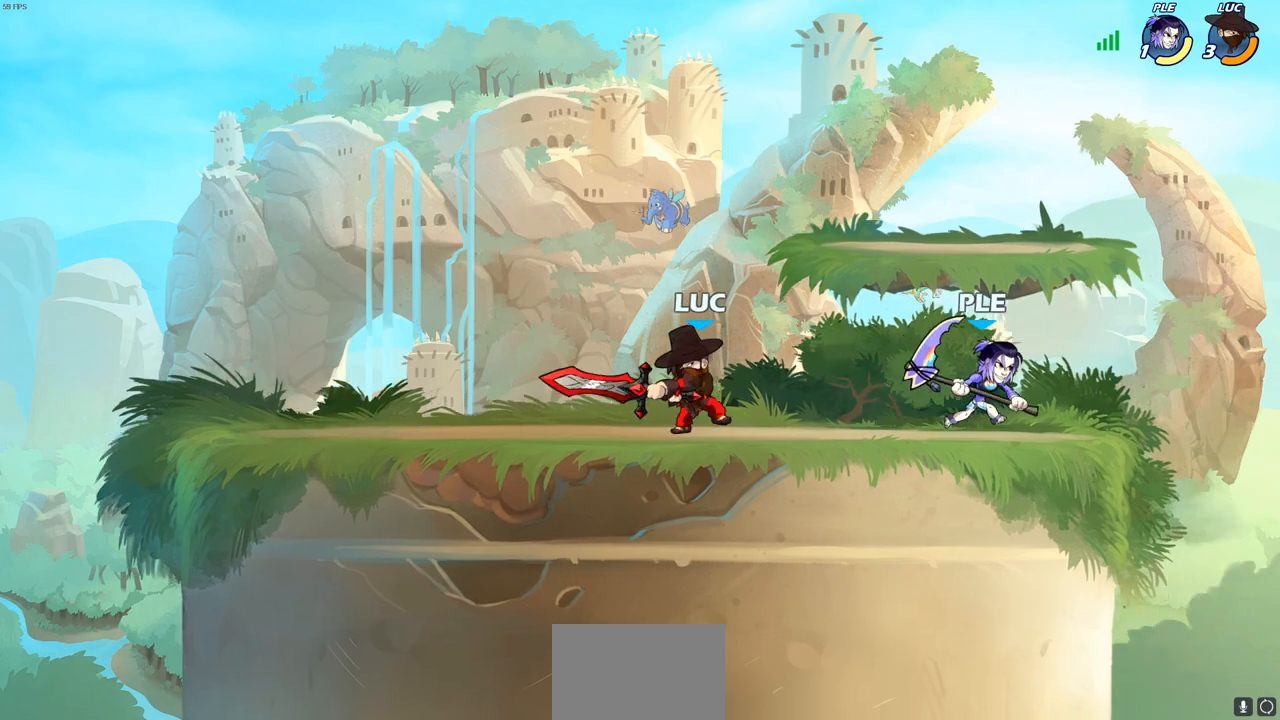
{"buttons": [], "left_stick": "center", "right_stick": "center", "events": [[67, "SQUARE", "down"], [150, "SQUARE", "up"], [217, "SQUARE", "down"], [317, "SQUARE", "up"], [400, "SQUARE", "down"], [417, "left_stick", "center"], [483, "SQUARE", "up"]]}
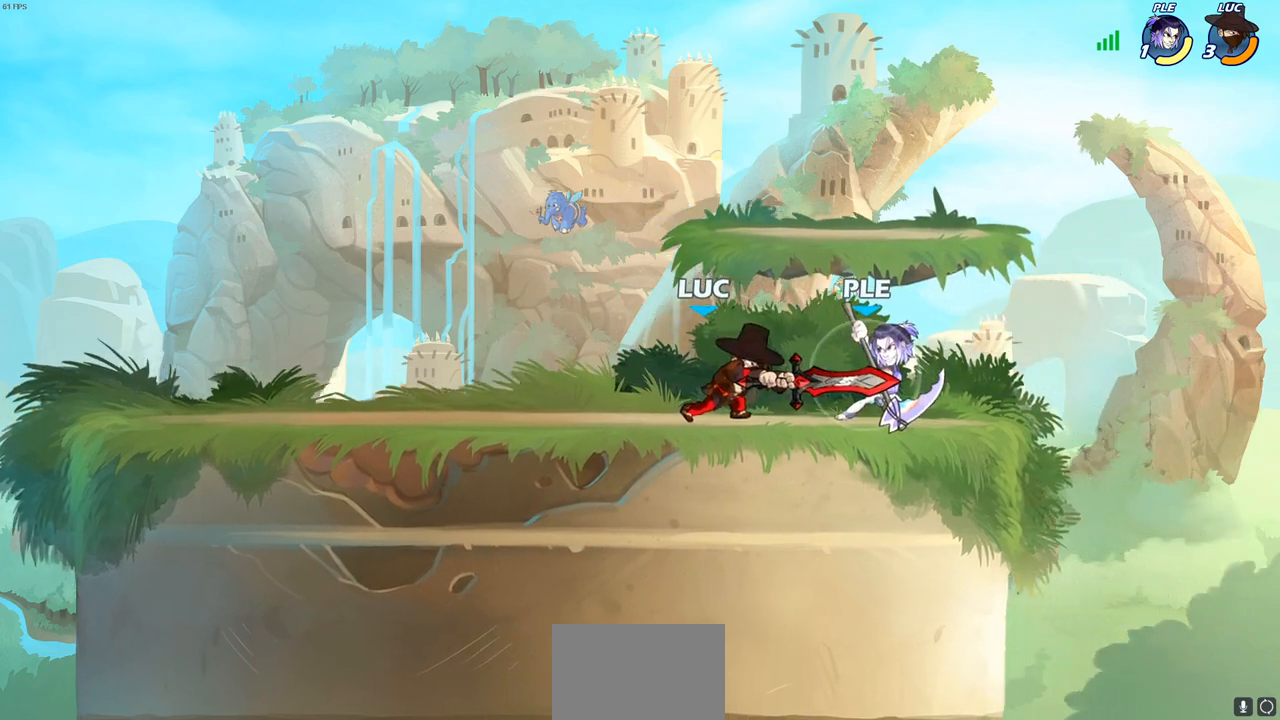
{"buttons": [], "left_stick": "center", "right_stick": "center", "events": [[17, "left_stick", "right"], [83, "SQUARE", "down"], [117, "left_stick", "center"], [183, "SQUARE", "up"], [250, "SQUARE", "down"], [350, "SQUARE", "up"]]}
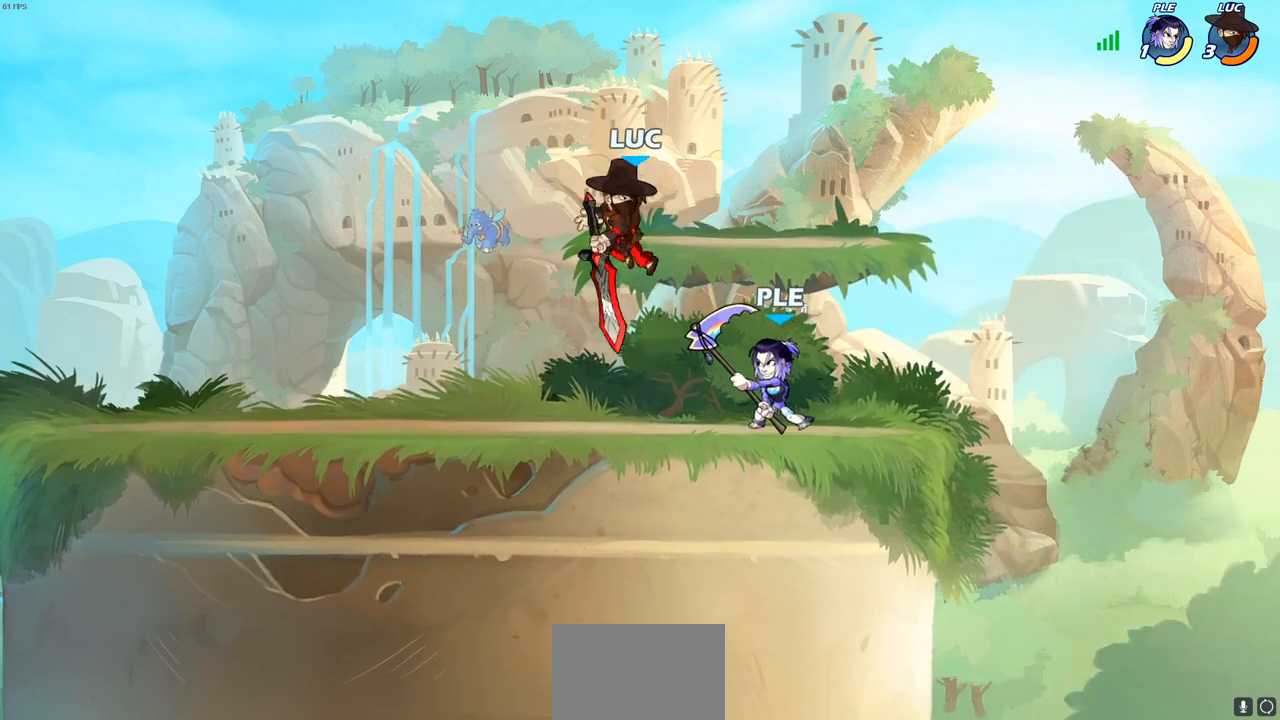
{"buttons": [], "left_stick": "center", "right_stick": "center", "events": [[150, "left_stick", "left"], [183, "R2", "down"], [267, "left_stick", "down-left"], [500, "R2", "up"], [500, "left_stick", "center"]]}
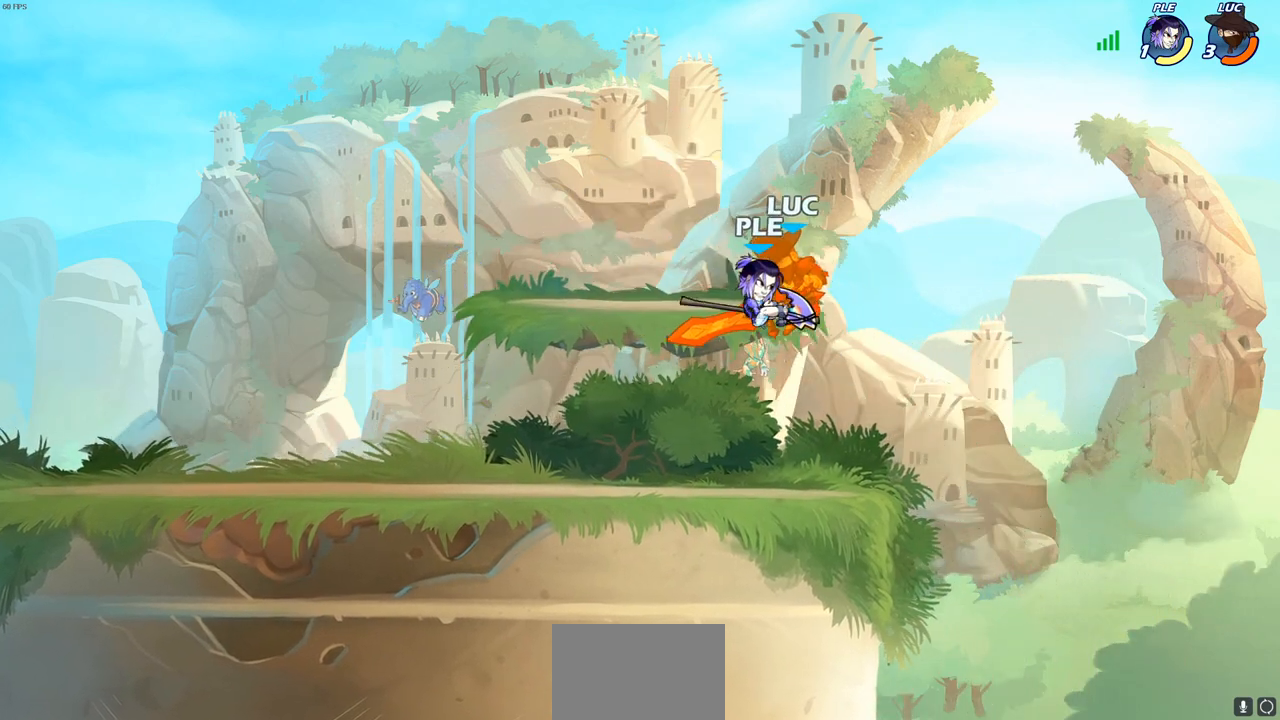
{"buttons": [], "left_stick": "up-right", "right_stick": "center", "events": [[467, "left_stick", "up-right"]]}
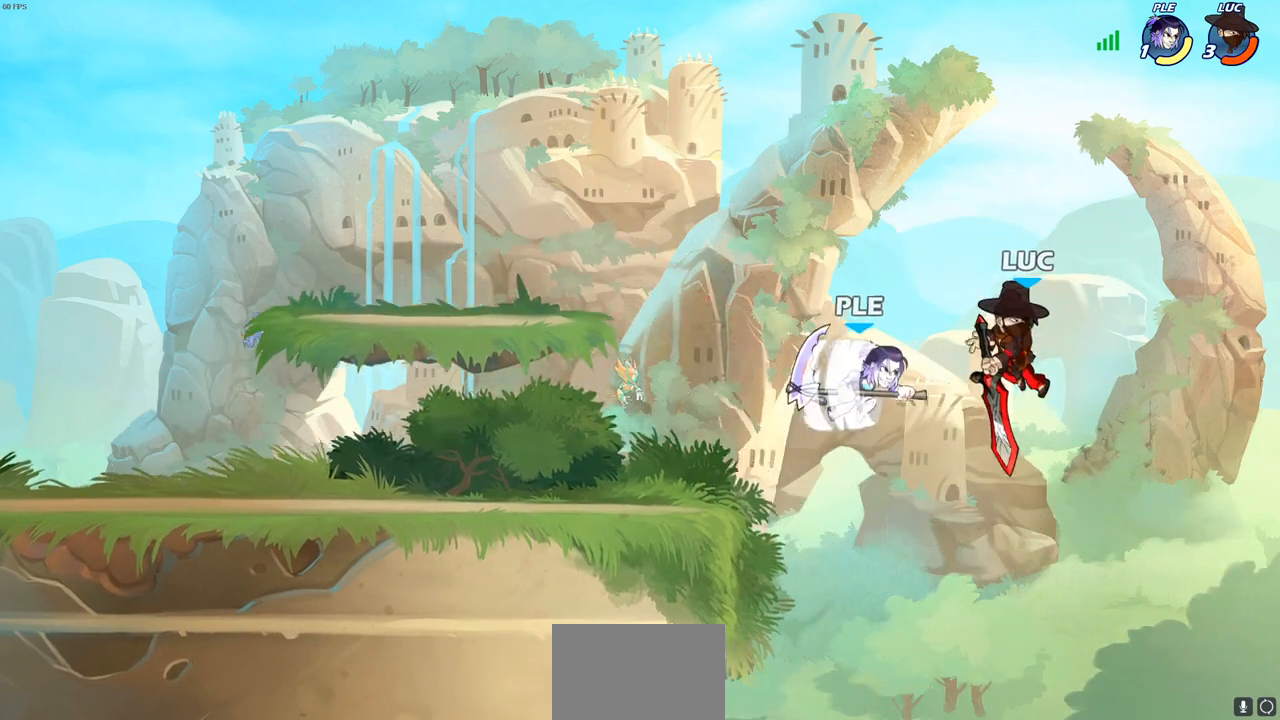
{"buttons": [], "left_stick": "down-left", "right_stick": "center", "events": [[50, "R2", "down"], [83, "left_stick", "up"], [350, "R2", "up"], [367, "left_stick", "down-left"]]}
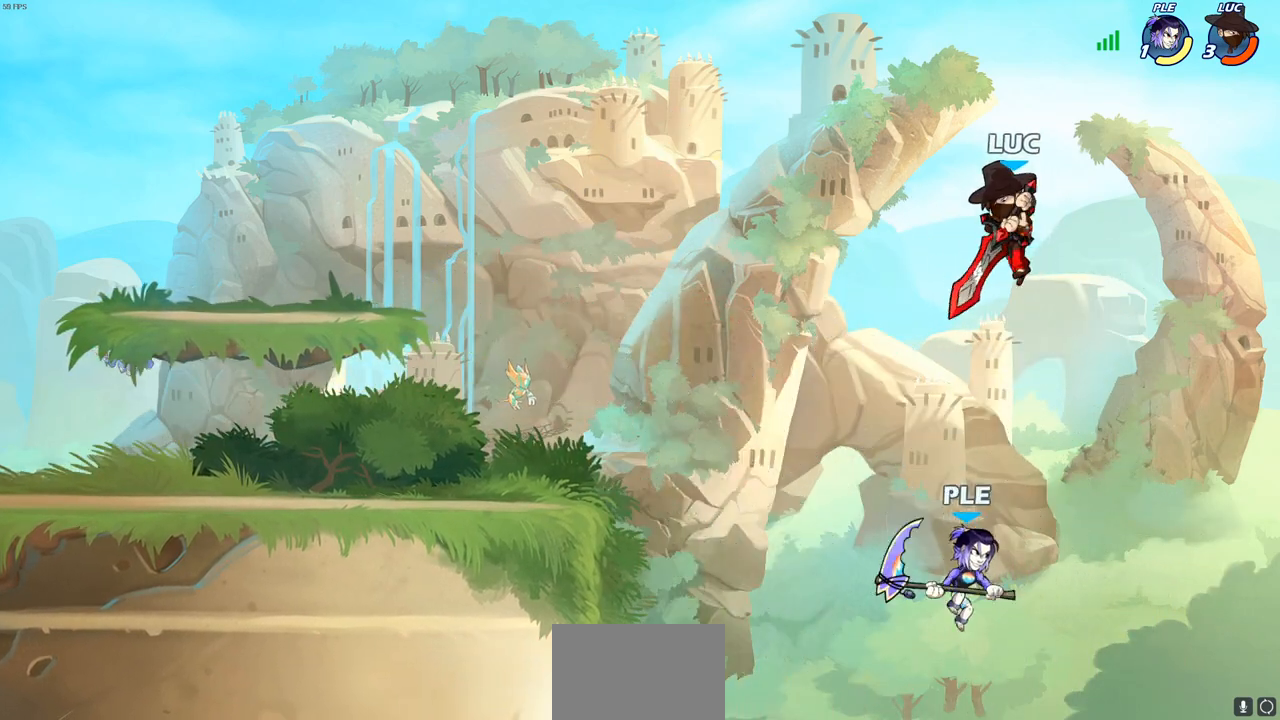
{"buttons": [], "left_stick": "left", "right_stick": "center", "events": [[33, "SQUARE", "down"], [83, "SQUARE", "up"], [450, "left_stick", "left"]]}
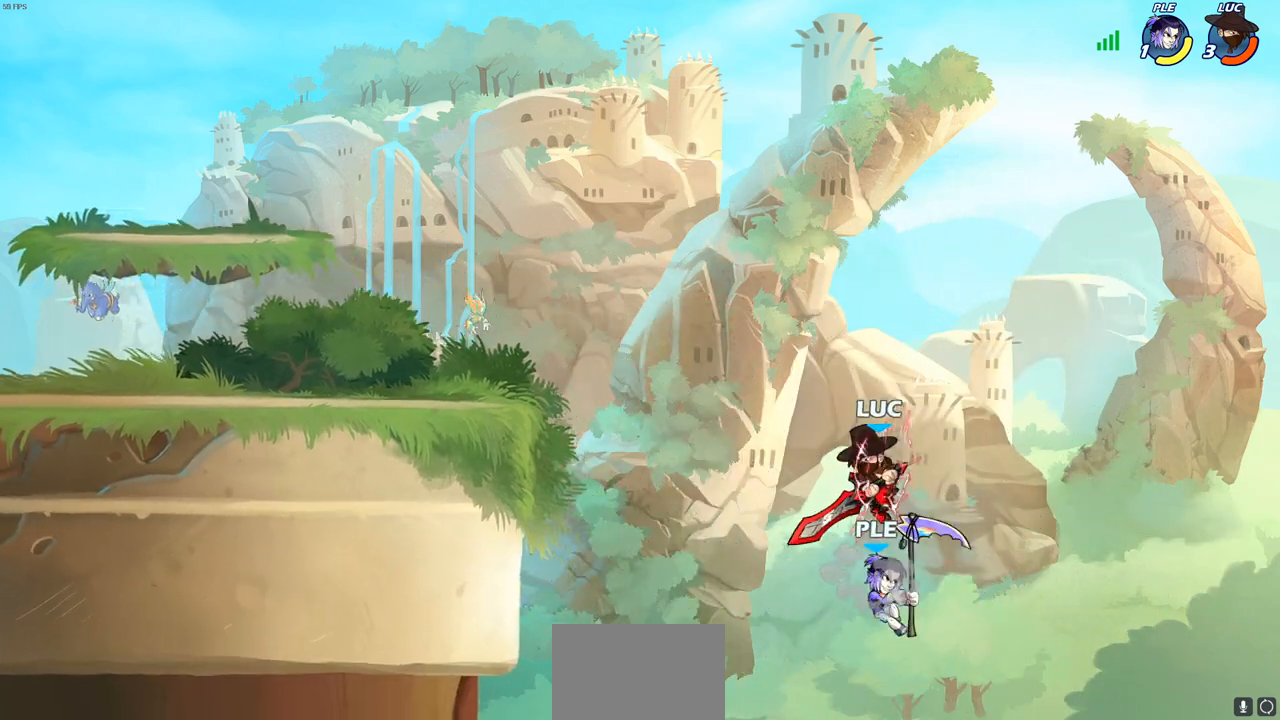
{"buttons": [], "left_stick": "left", "right_stick": "center", "events": [[167, "CROSS", "down"], [300, "CROSS", "up"], [300, "left_stick", "up-right"], [450, "left_stick", "left"]]}
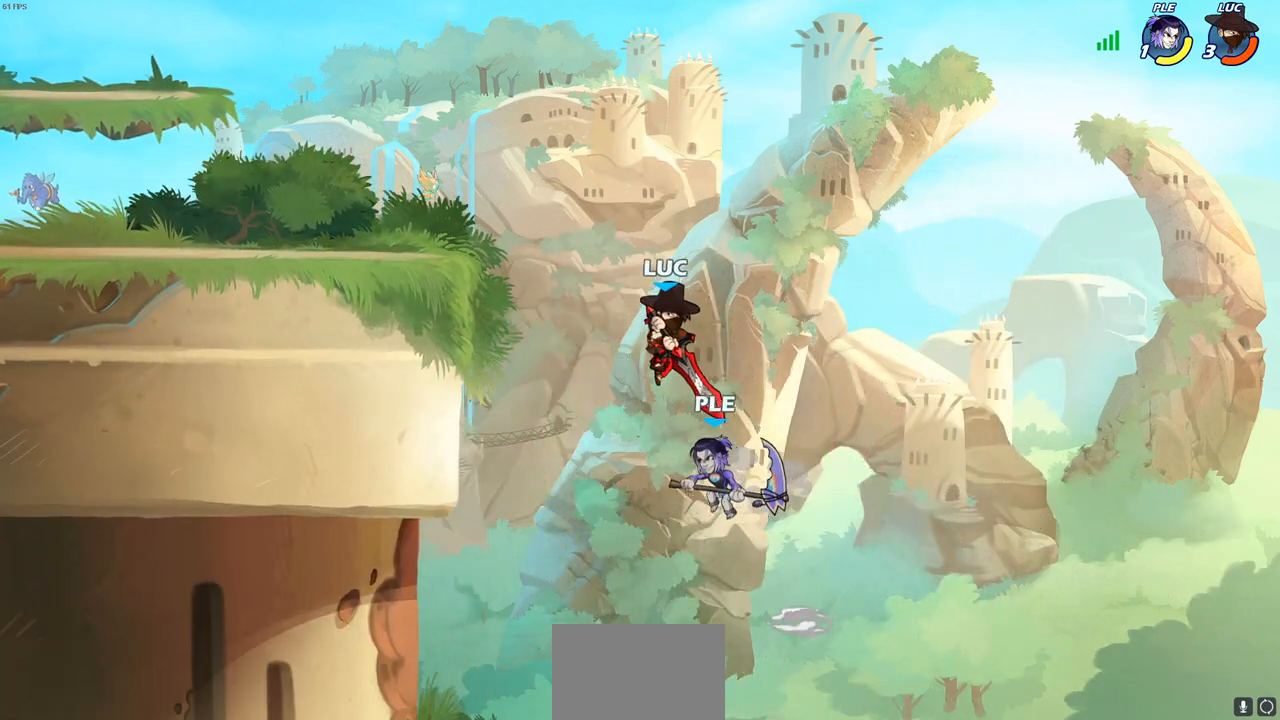
{"buttons": [], "left_stick": "down-left", "right_stick": "center", "events": [[117, "CROSS", "down"], [317, "CROSS", "up"], [317, "left_stick", "up"], [367, "left_stick", "down-right"], [400, "SQUARE", "down"], [483, "SQUARE", "up"], [483, "left_stick", "down-left"]]}
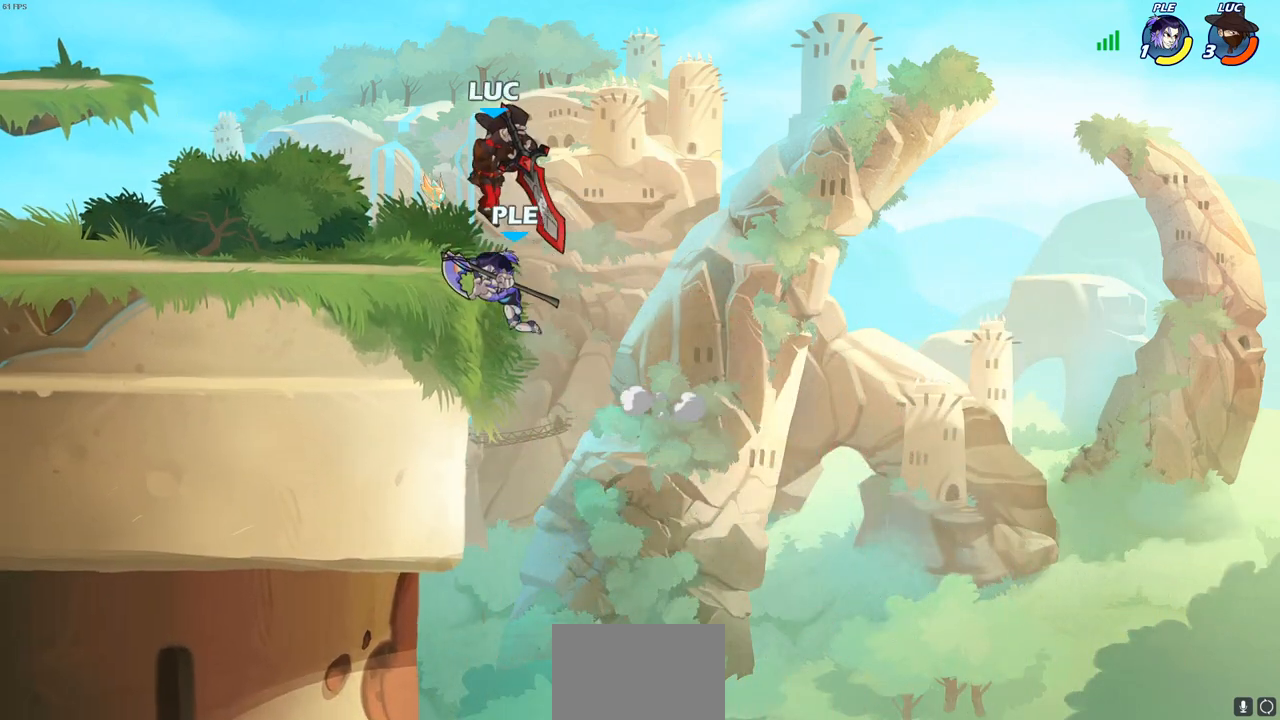
{"buttons": [], "left_stick": "center", "right_stick": "center", "events": [[50, "left_stick", "left"], [367, "left_stick", "right"], [483, "left_stick", "center"]]}
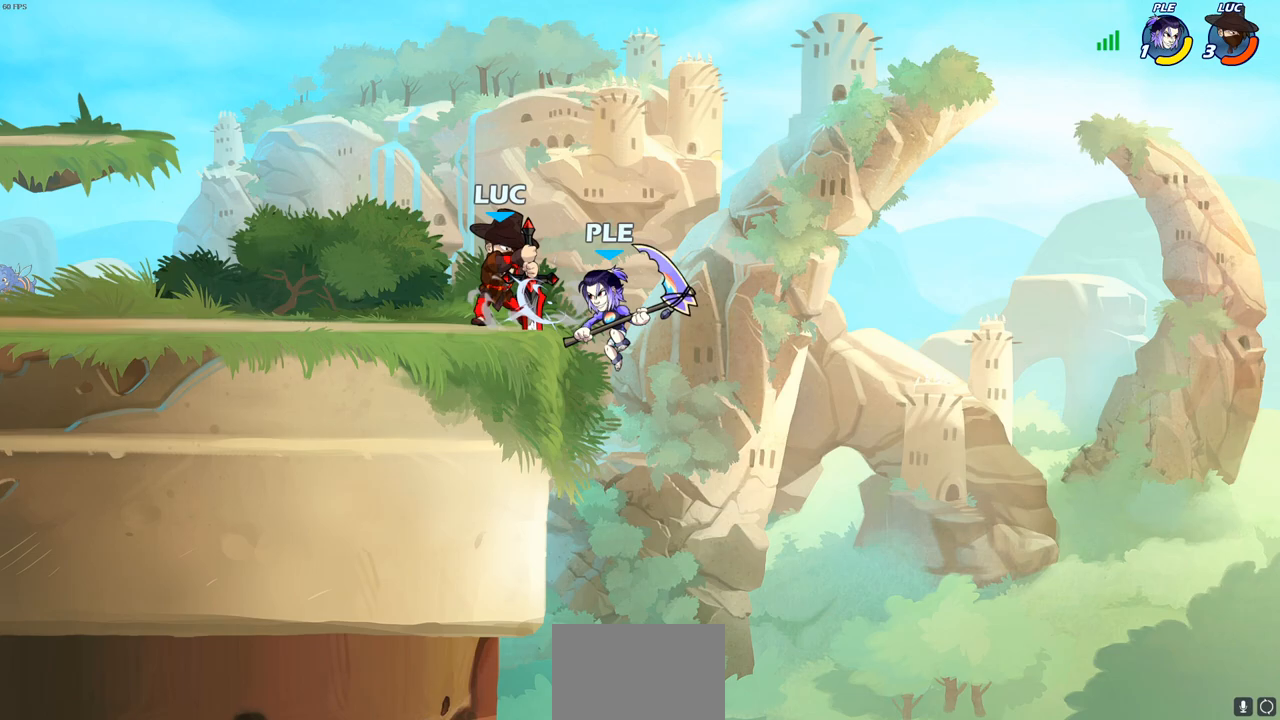
{"buttons": [], "left_stick": "center", "right_stick": "center", "events": [[33, "SQUARE", "down"], [117, "SQUARE", "up"], [183, "SQUARE", "down"], [283, "SQUARE", "up"], [350, "SQUARE", "down"], [450, "SQUARE", "up"]]}
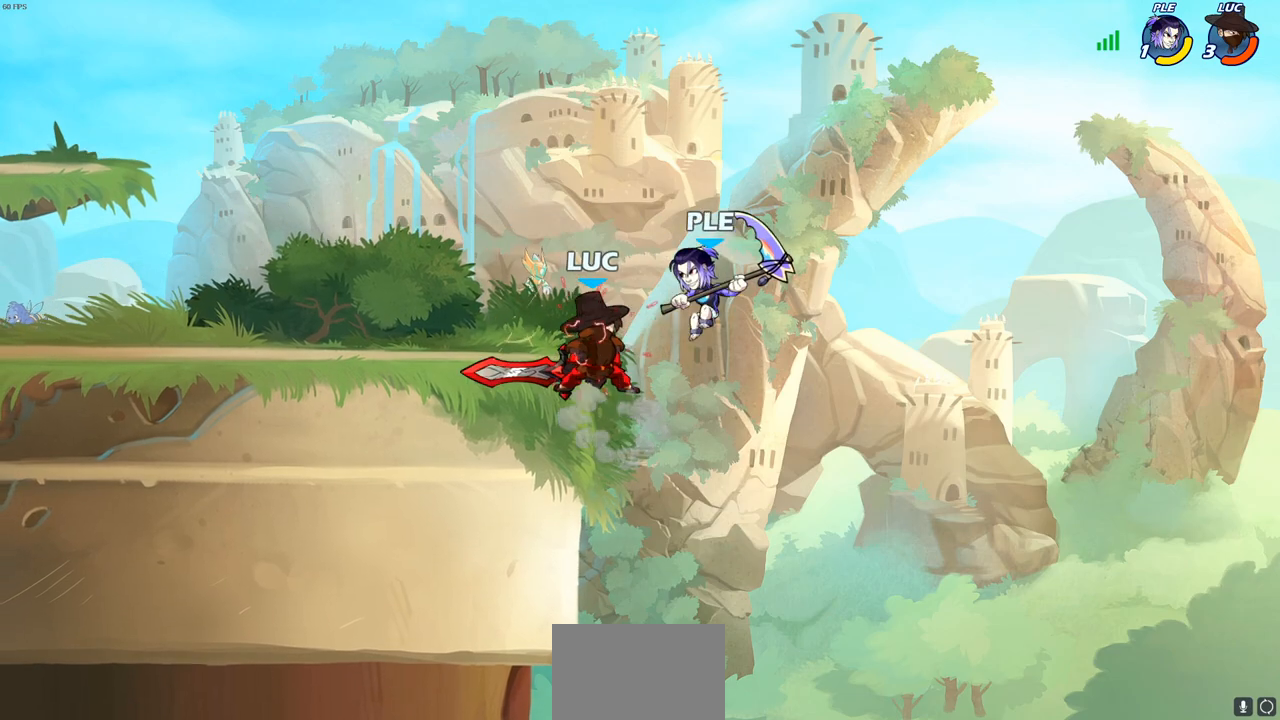
{"buttons": ["CIRCLE"], "left_stick": "center", "right_stick": "center", "events": [[33, "SQUARE", "down"], [117, "SQUARE", "up"], [417, "CROSS", "down"], [483, "CIRCLE", "down"], [483, "CROSS", "up"]]}
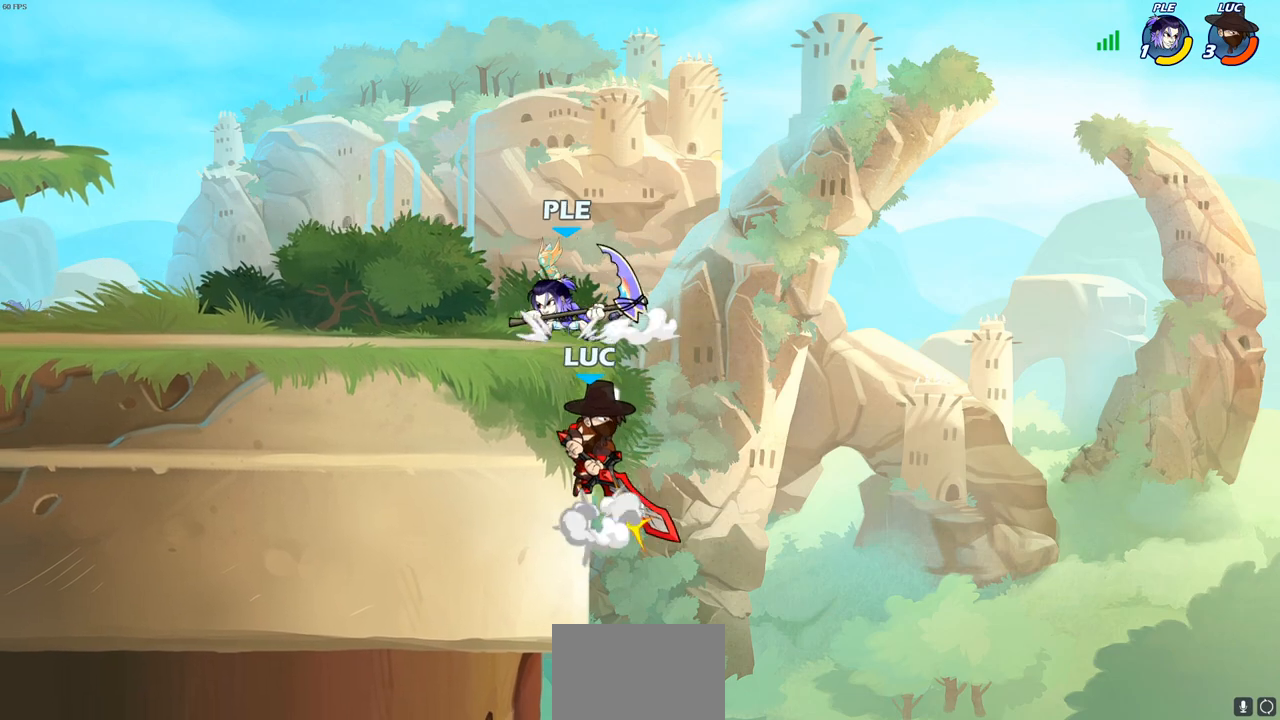
{"buttons": [], "left_stick": "left", "right_stick": "center", "events": [[33, "left_stick", "left"], [50, "CIRCLE", "up"]]}
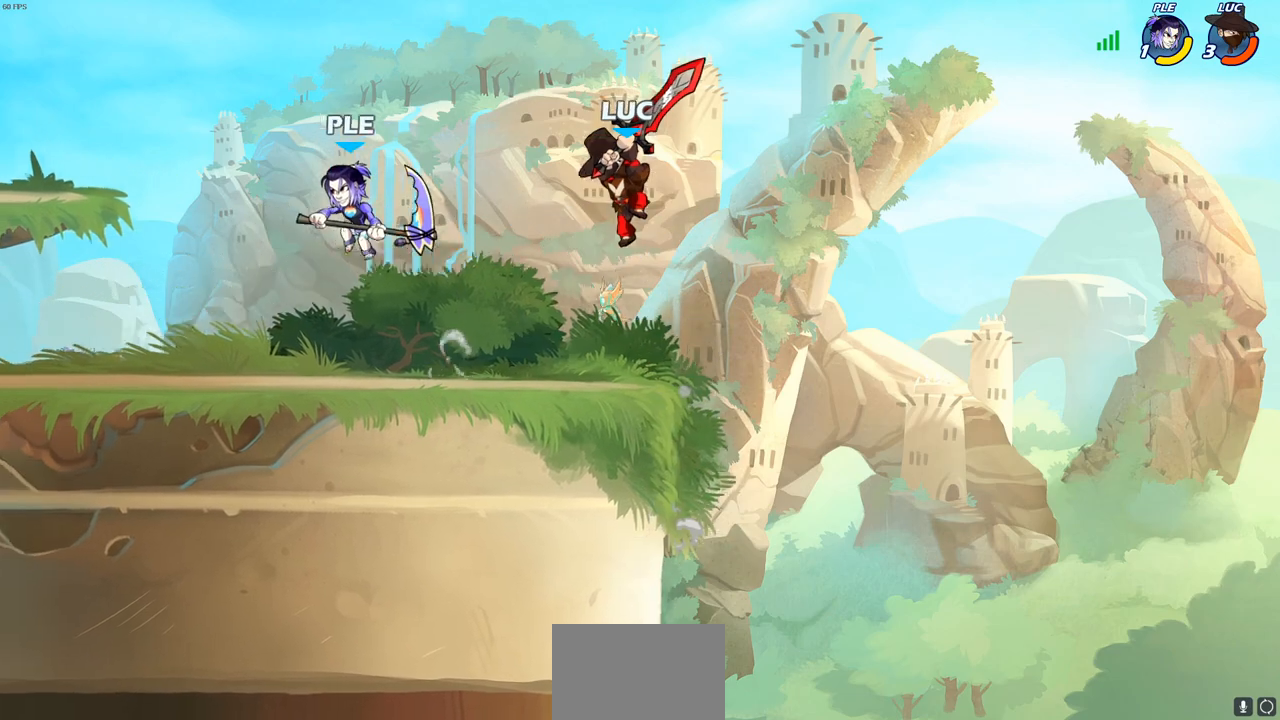
{"buttons": [], "left_stick": "down-right", "right_stick": "center", "events": [[150, "left_stick", "up-right"], [267, "CROSS", "down"], [317, "left_stick", "center"], [383, "CROSS", "up"], [500, "left_stick", "down-right"]]}
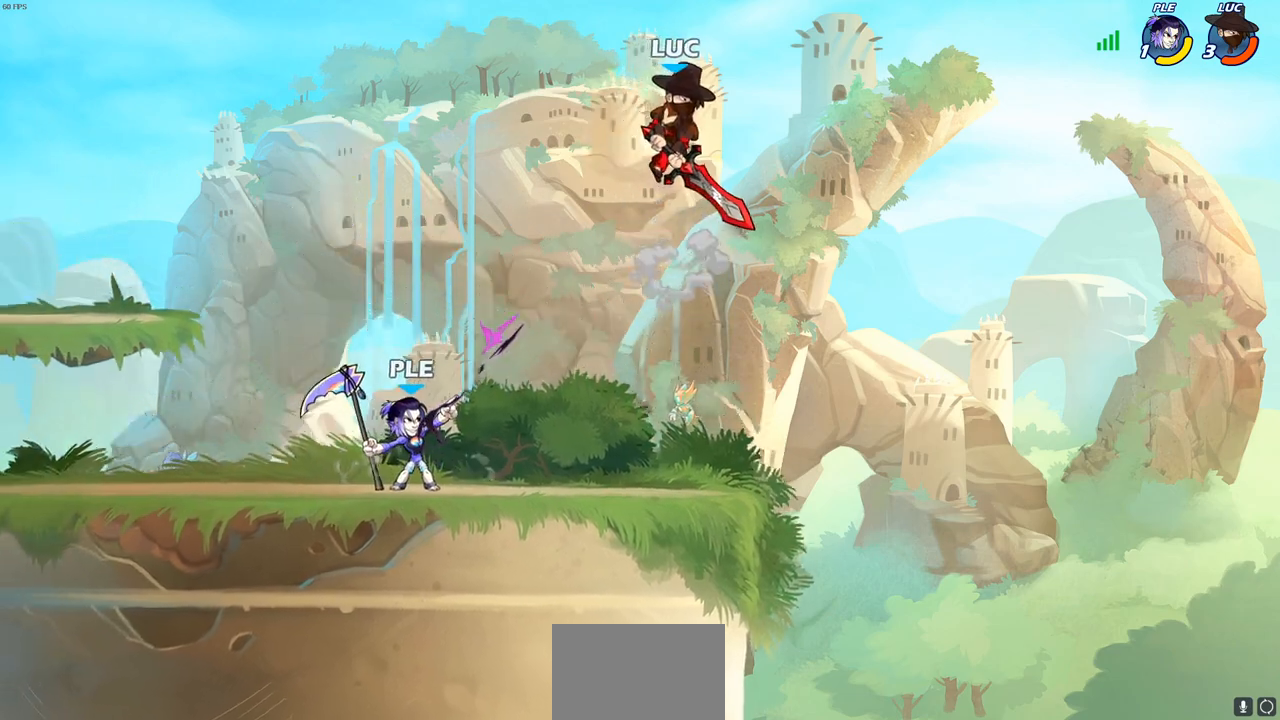
{"buttons": [], "left_stick": "center", "right_stick": "center", "events": [[67, "left_stick", "down"], [200, "left_stick", "down-left"], [317, "R1", "down"], [400, "R1", "up"], [417, "left_stick", "center"]]}
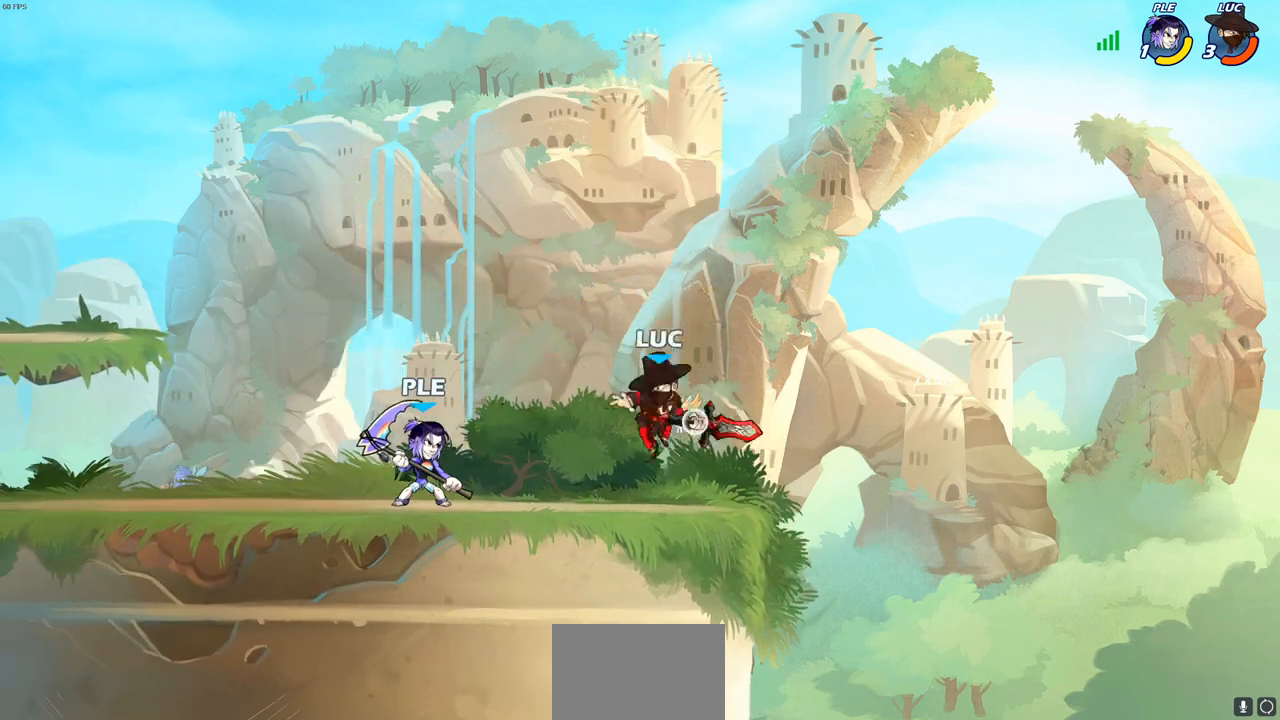
{"buttons": [], "left_stick": "left", "right_stick": "center", "events": [[200, "left_stick", "left"], [283, "R2", "down"], [433, "R2", "up"]]}
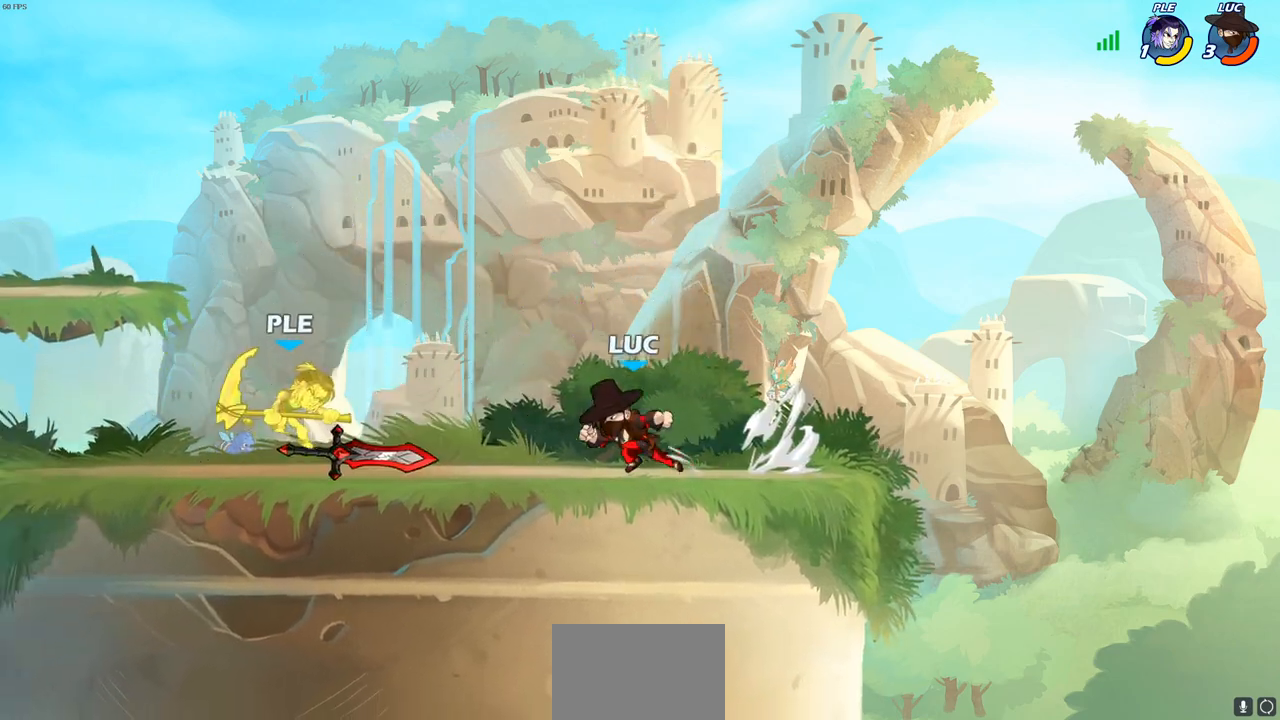
{"buttons": ["SQUARE"], "left_stick": "down-left", "right_stick": "center", "events": [[233, "R1", "down"], [300, "SQUARE", "down"], [300, "left_stick", "down-left"], [317, "R1", "up"], [350, "SQUARE", "up"], [433, "SQUARE", "down"]]}
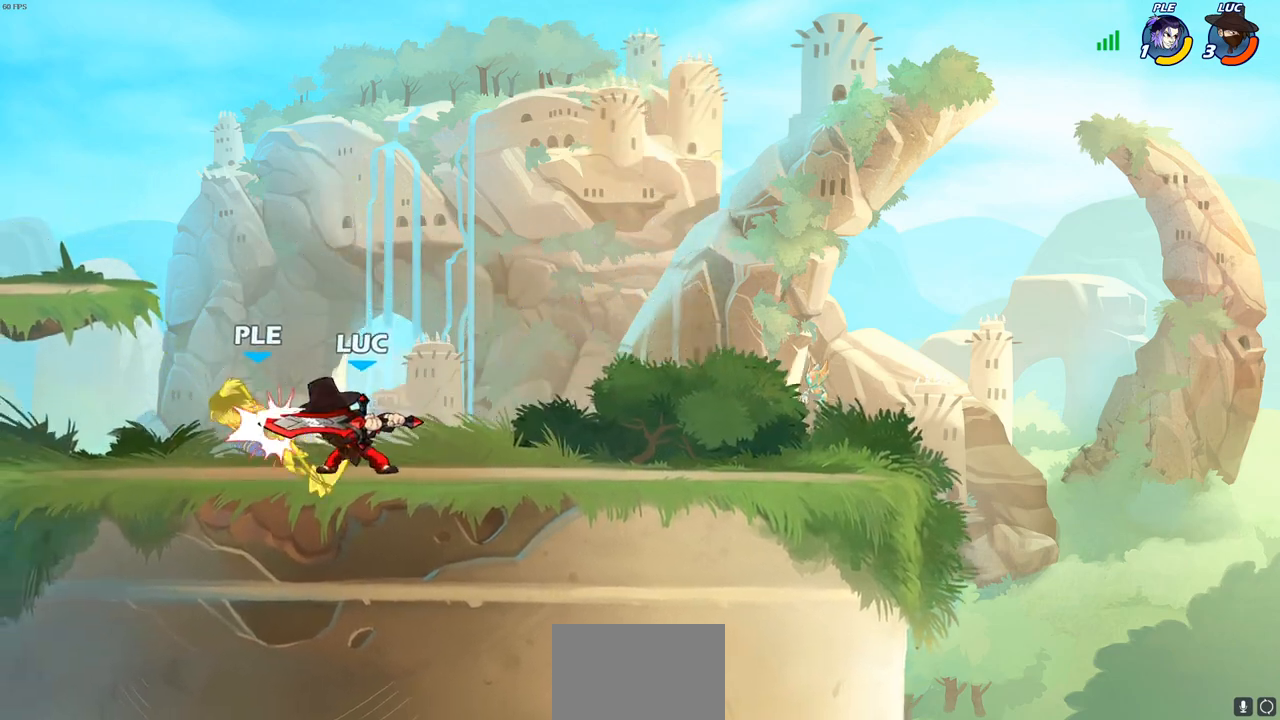
{"buttons": [], "left_stick": "center", "right_stick": "center", "events": [[17, "SQUARE", "up"], [17, "left_stick", "center"], [83, "SQUARE", "down"], [183, "SQUARE", "up"], [250, "SQUARE", "down"], [350, "SQUARE", "up"], [400, "SQUARE", "down"], [500, "SQUARE", "up"]]}
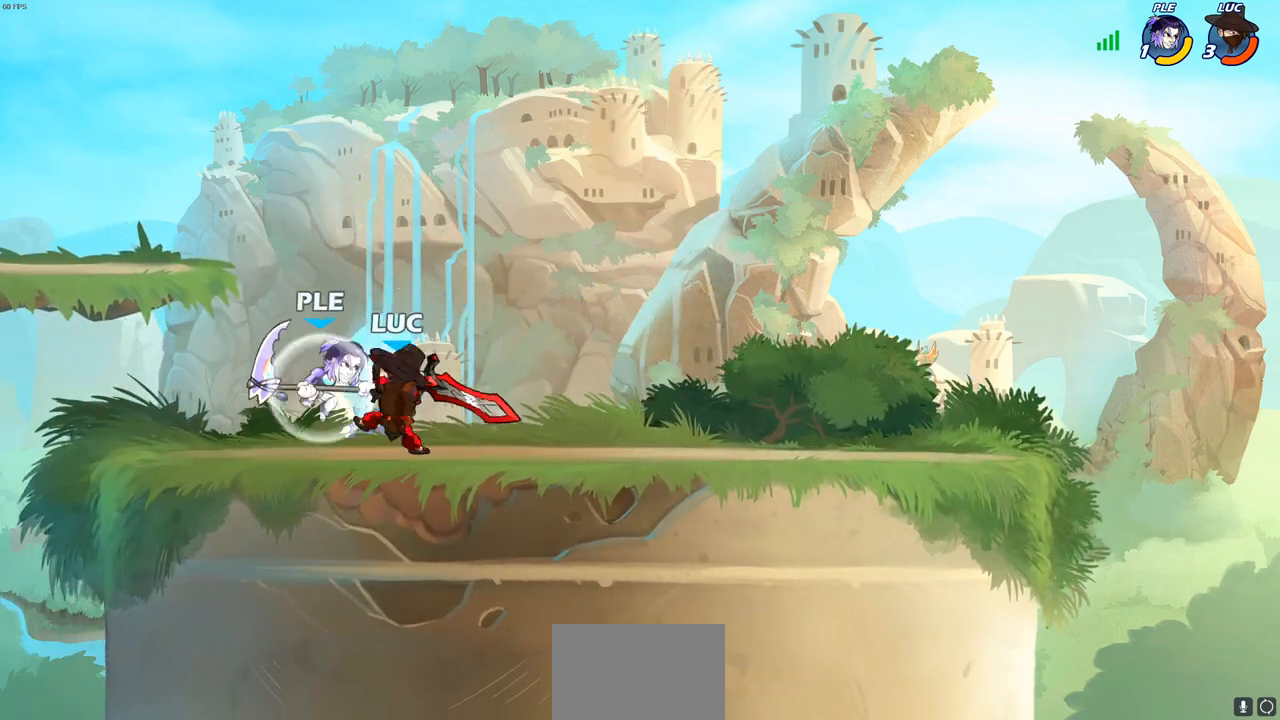
{"buttons": [], "left_stick": "up-right", "right_stick": "center", "events": [[67, "SQUARE", "down"], [167, "SQUARE", "up"], [367, "left_stick", "up-right"]]}